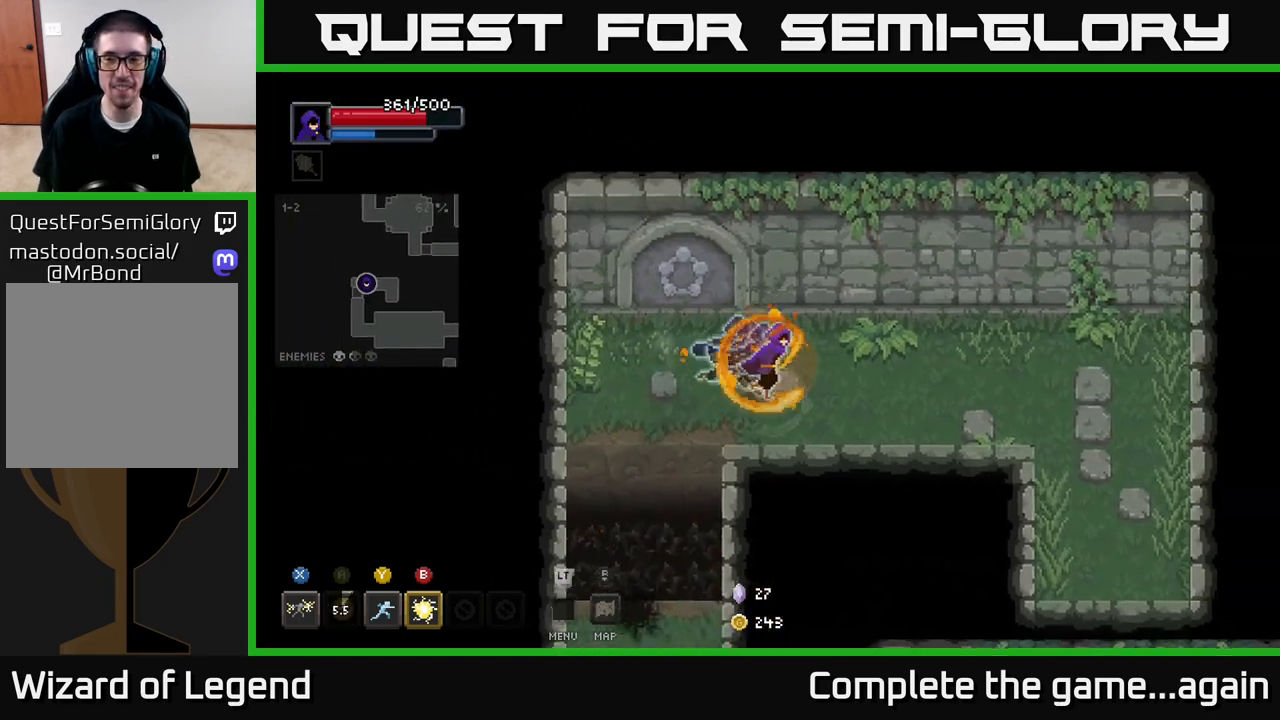
Gameplay with a controller (Xbox layout); each line is a JSON object with the inputs held at the frame after it. "events" lists button and stick changes between this image and that frame as [ms after this image, input, new state], when the widget could be followed in between.
{"buttons": [], "left_stick": "left", "right_stick": "center", "events": [[217, "left_stick", "left"]]}
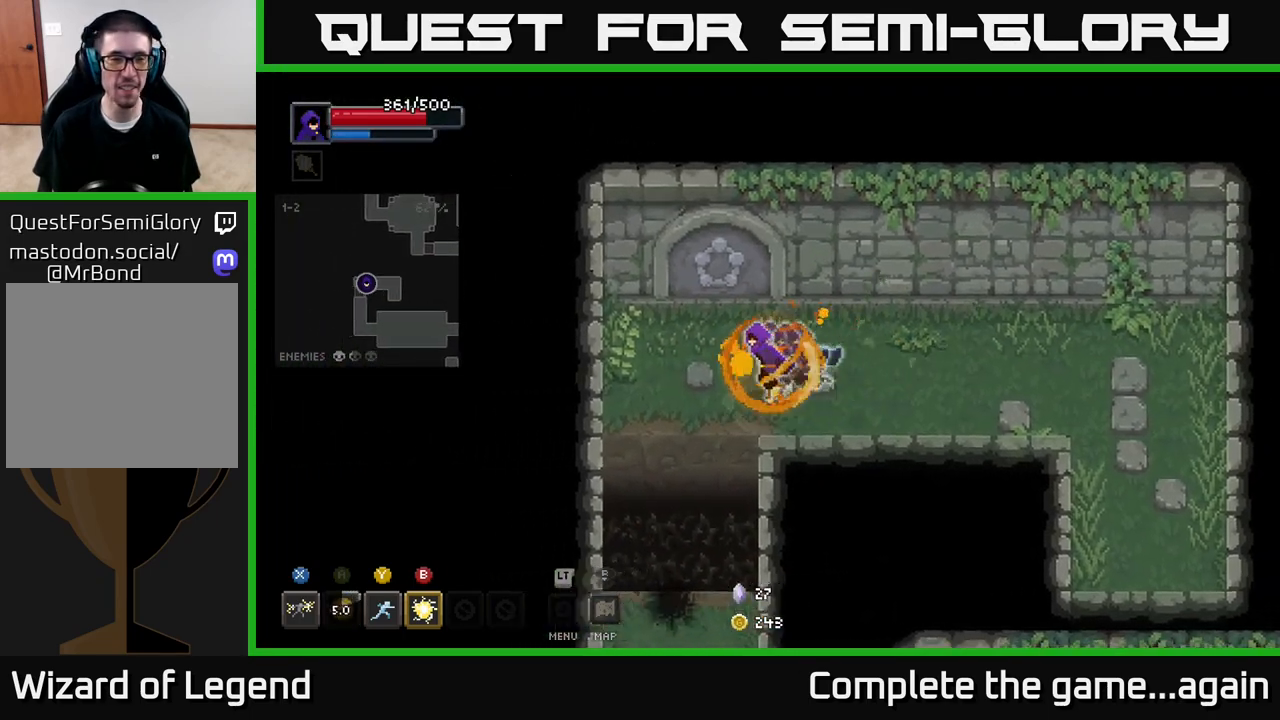
{"buttons": [], "left_stick": "down", "right_stick": "center", "events": [[267, "left_stick", "down"], [333, "A", "down"], [500, "A", "up"]]}
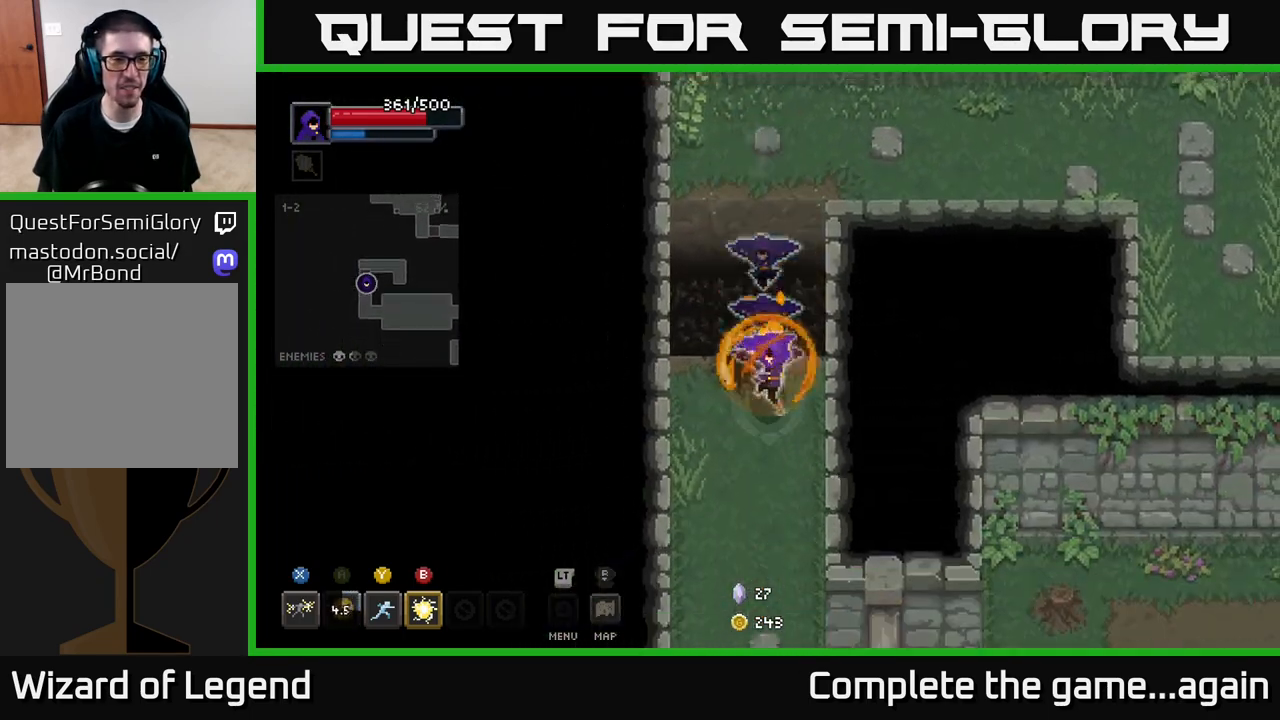
{"buttons": [], "left_stick": "down", "right_stick": "center", "events": []}
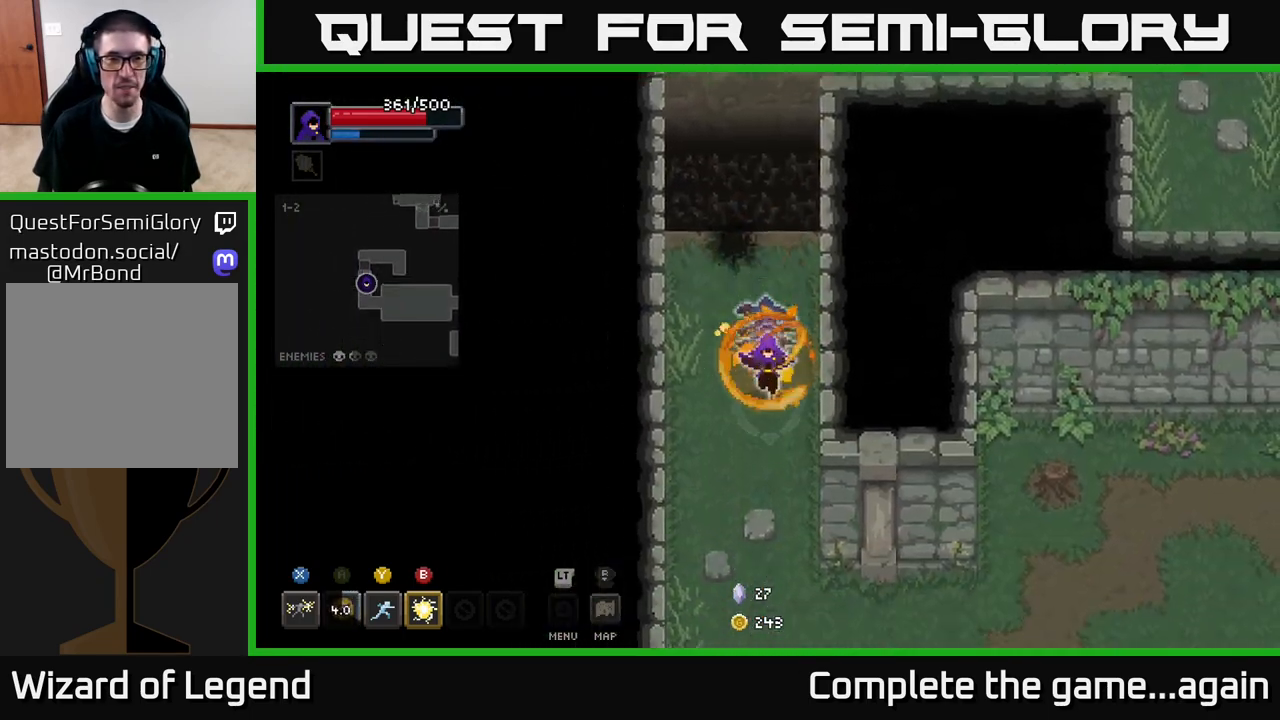
{"buttons": [], "left_stick": "down", "right_stick": "center", "events": []}
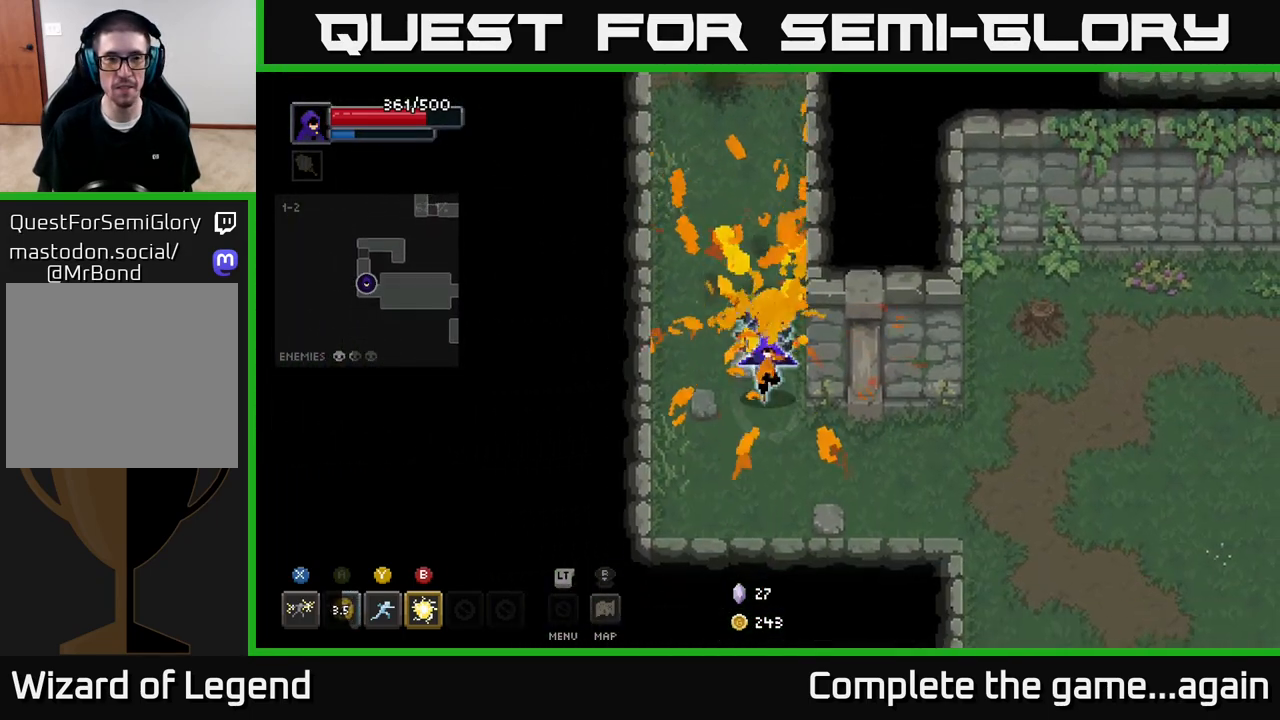
{"buttons": [], "left_stick": "right", "right_stick": "center", "events": [[117, "left_stick", "down-right"], [317, "left_stick", "right"]]}
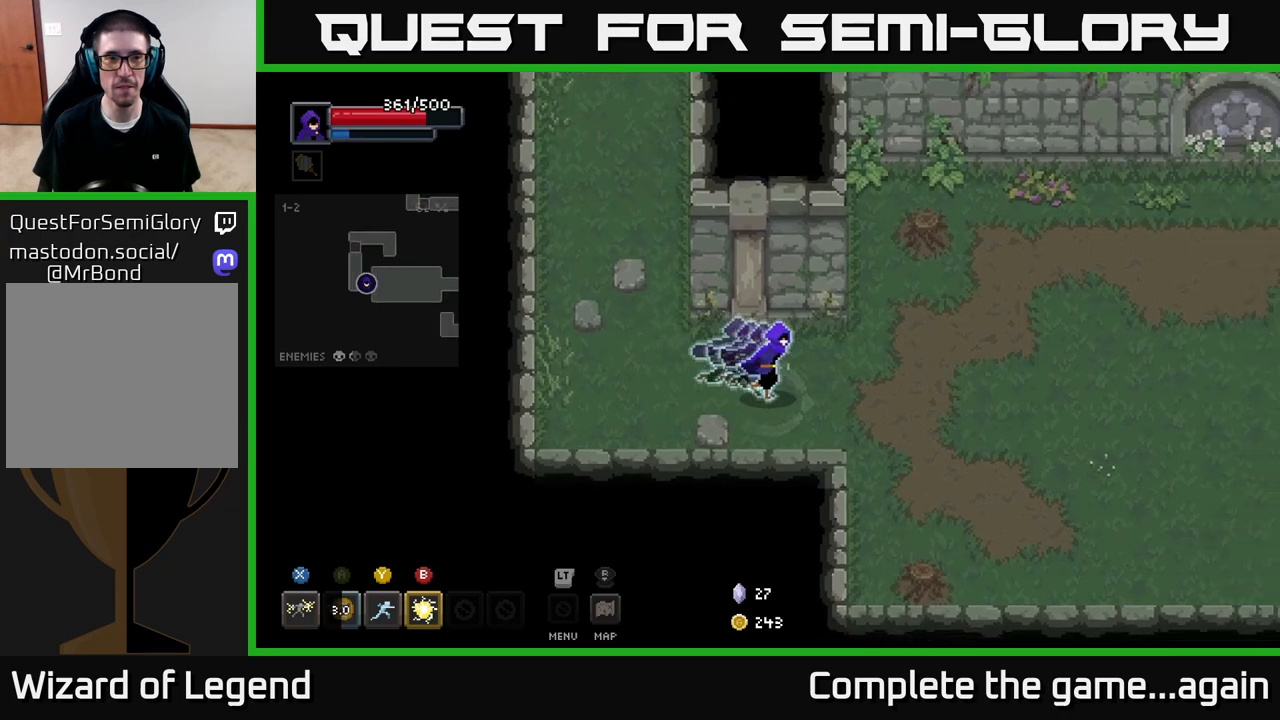
{"buttons": [], "left_stick": "right", "right_stick": "center", "events": []}
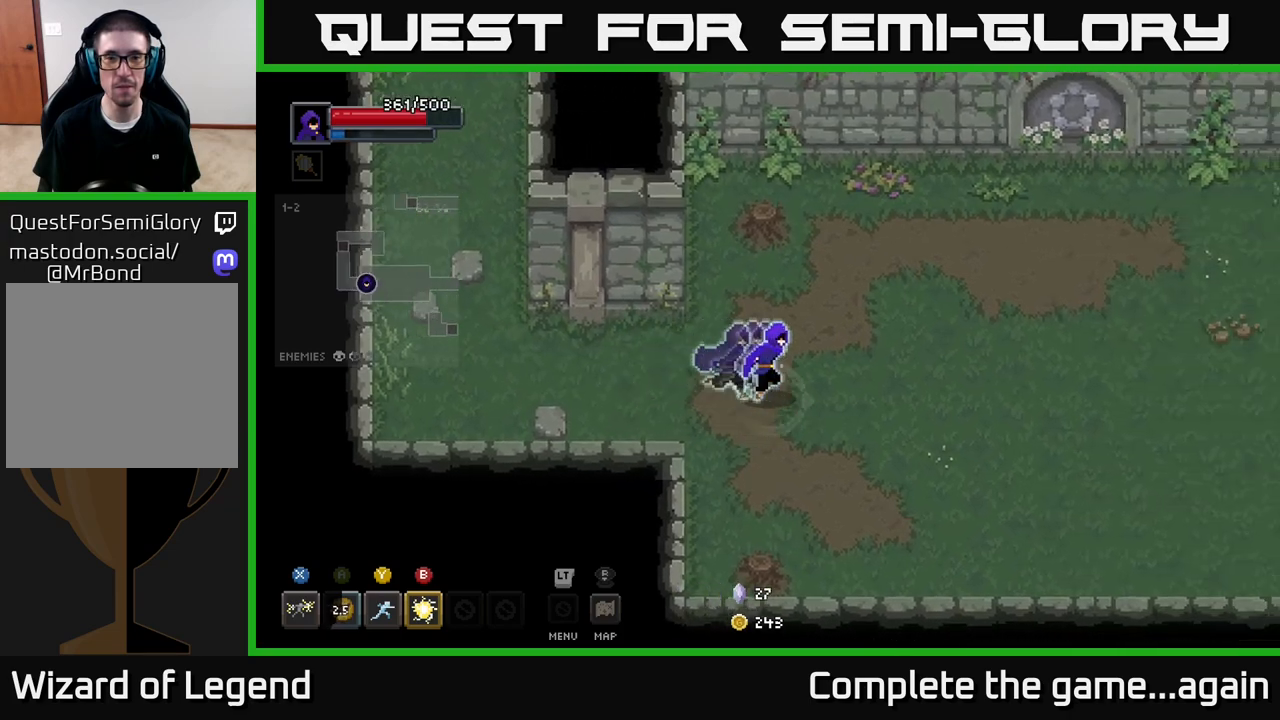
{"buttons": [], "left_stick": "right", "right_stick": "center", "events": [[50, "B", "down"], [100, "B", "up"], [317, "left_stick", "center"], [467, "left_stick", "right"]]}
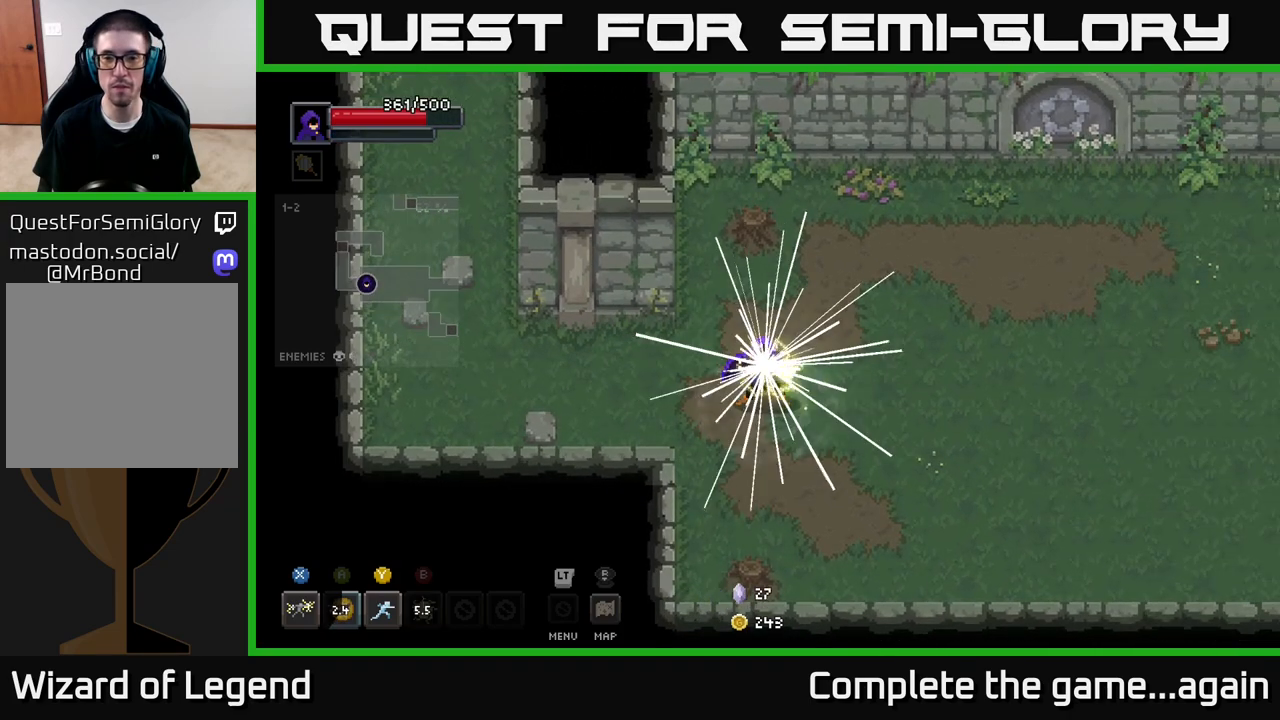
{"buttons": [], "left_stick": "right", "right_stick": "center", "events": []}
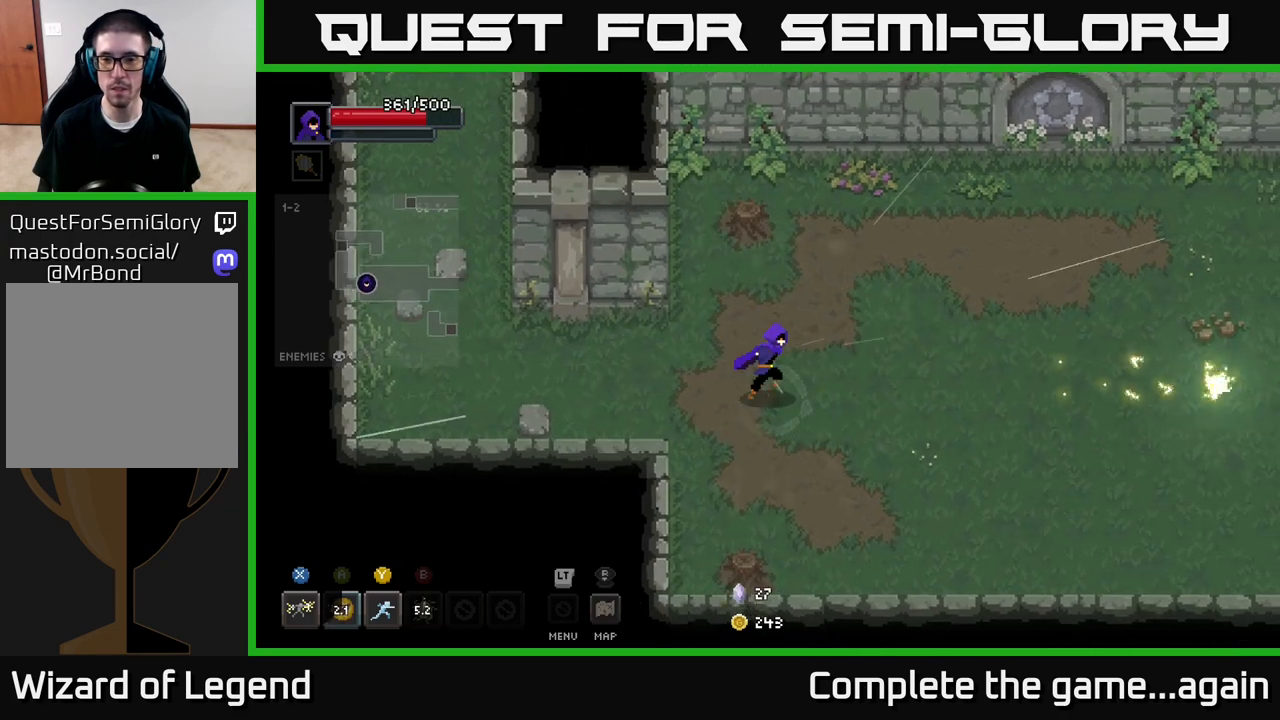
{"buttons": [], "left_stick": "right", "right_stick": "center", "events": []}
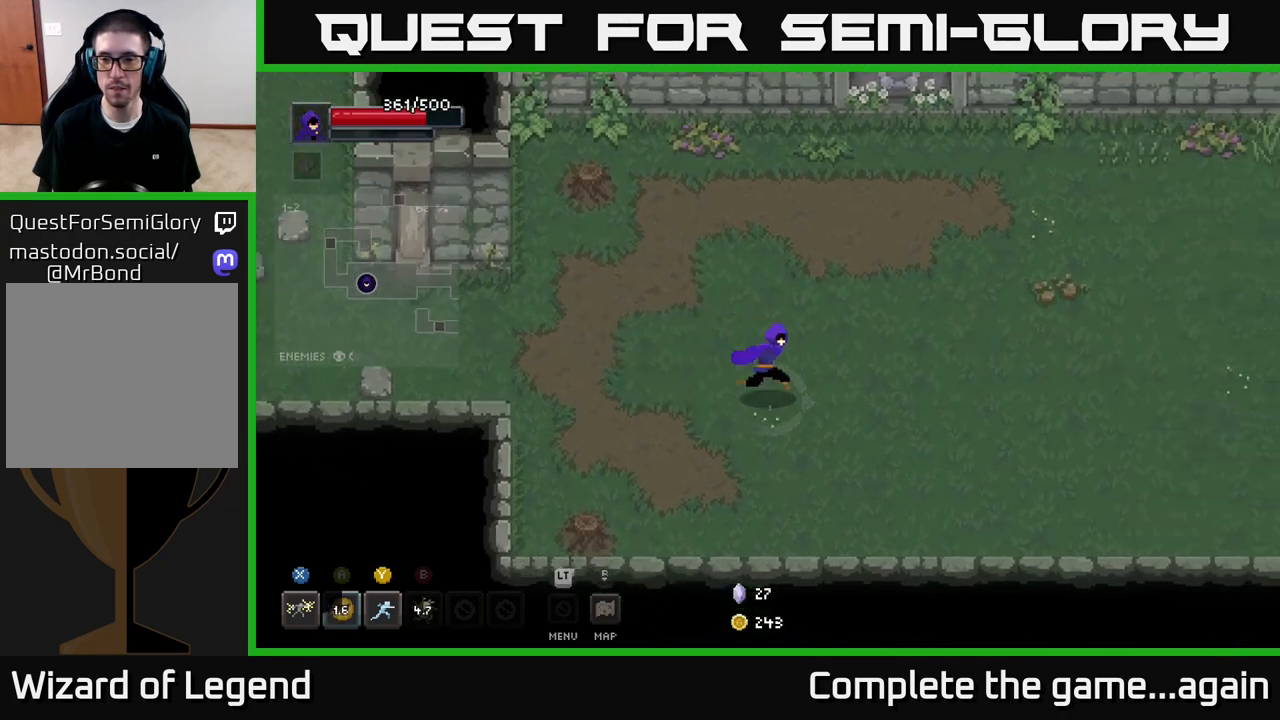
{"buttons": [], "left_stick": "right", "right_stick": "center", "events": []}
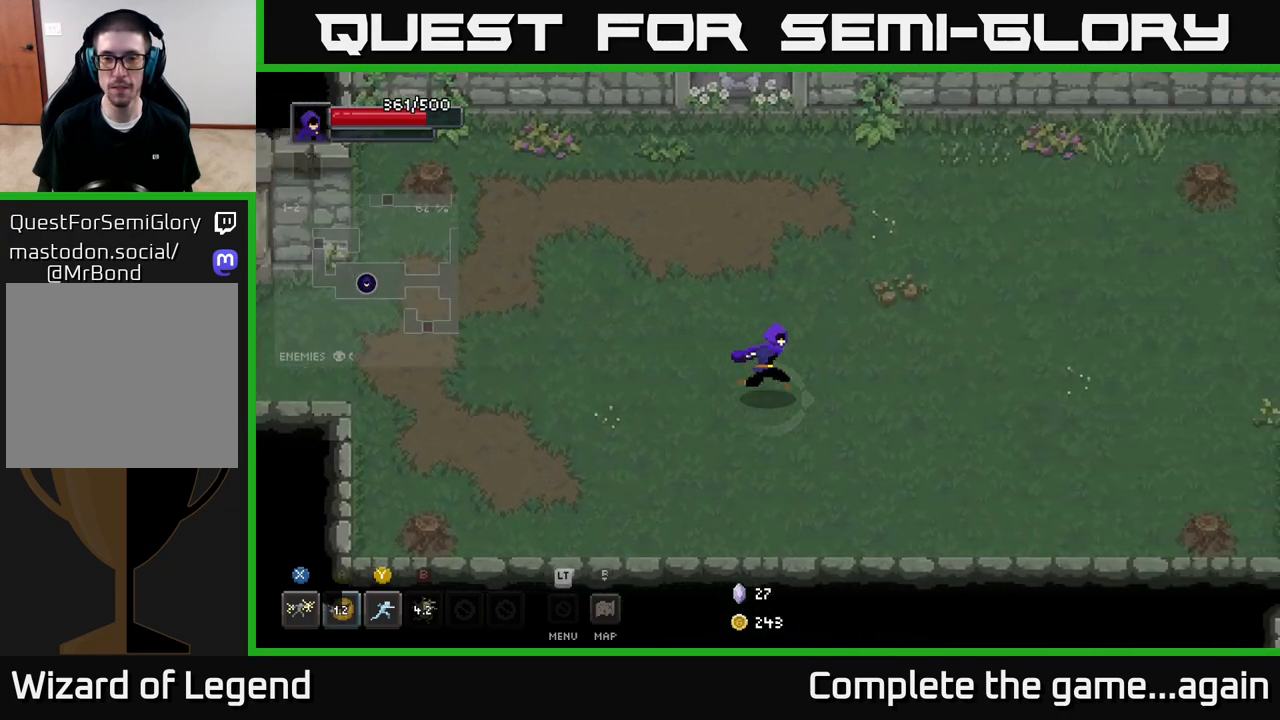
{"buttons": [], "left_stick": "right", "right_stick": "center", "events": []}
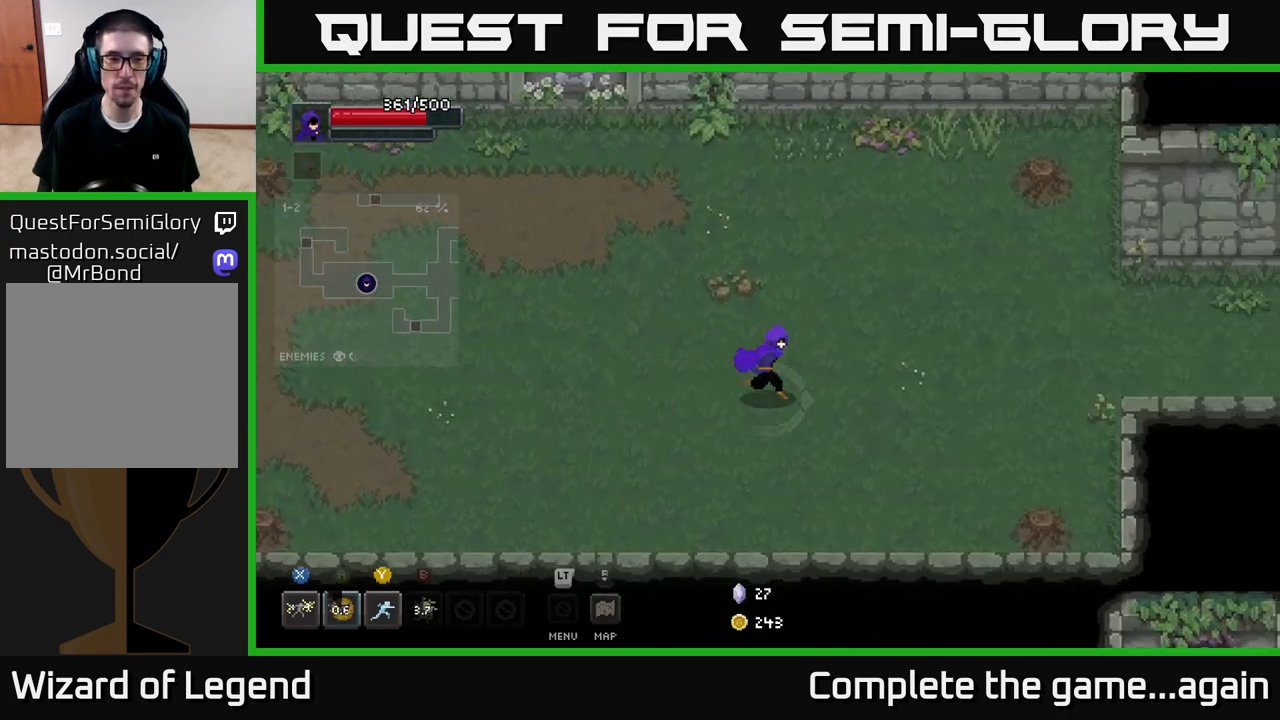
{"buttons": [], "left_stick": "right", "right_stick": "center", "events": []}
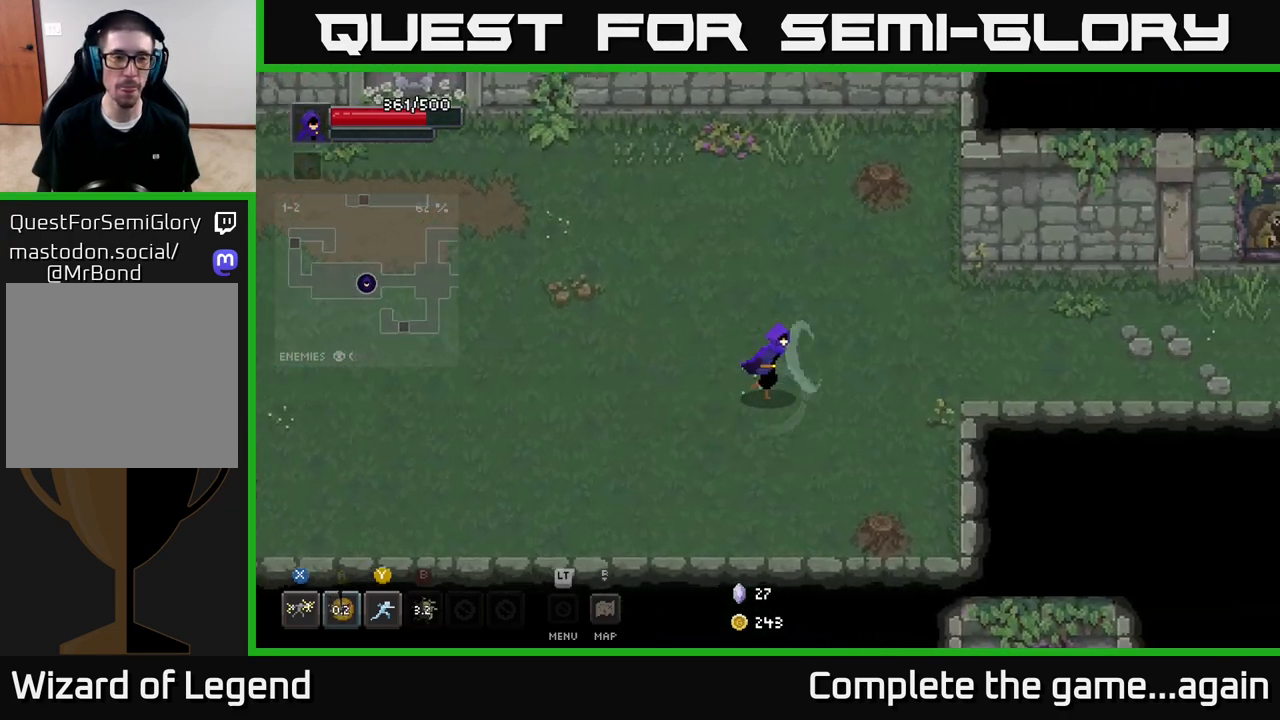
{"buttons": [], "left_stick": "right", "right_stick": "center", "events": []}
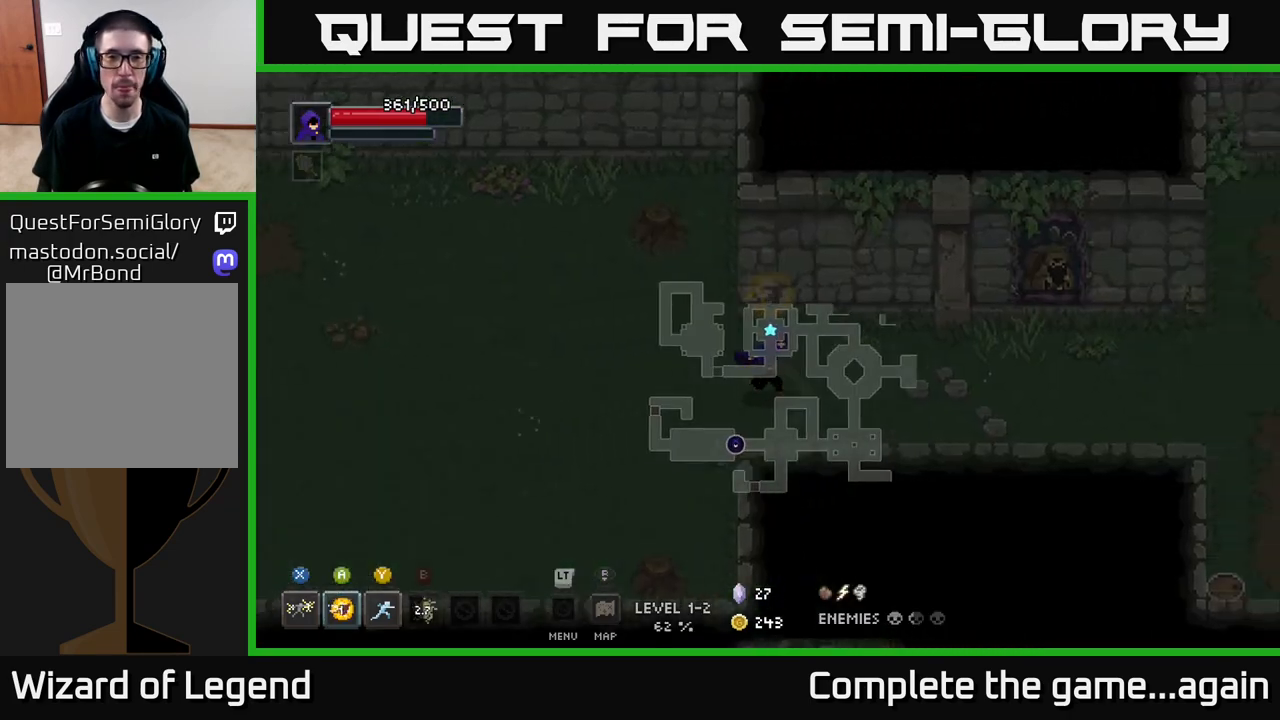
{"buttons": [], "left_stick": "right", "right_stick": "center", "events": []}
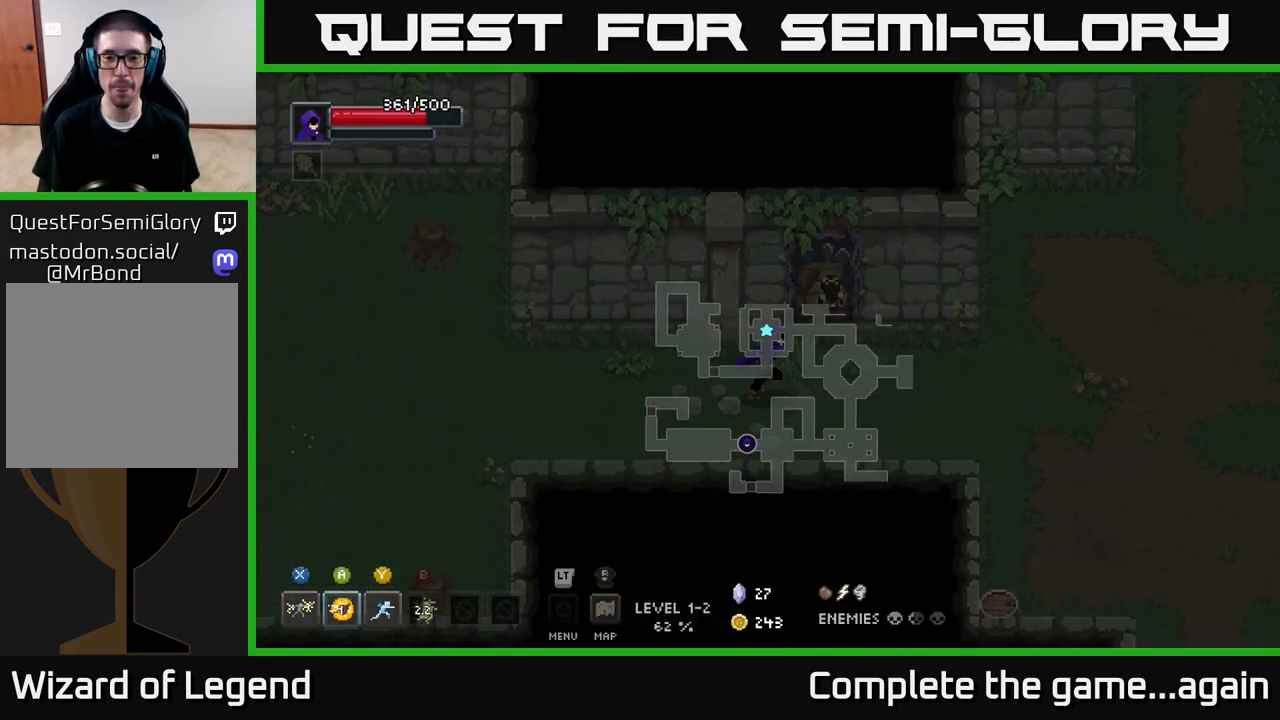
{"buttons": [], "left_stick": "right", "right_stick": "center", "events": []}
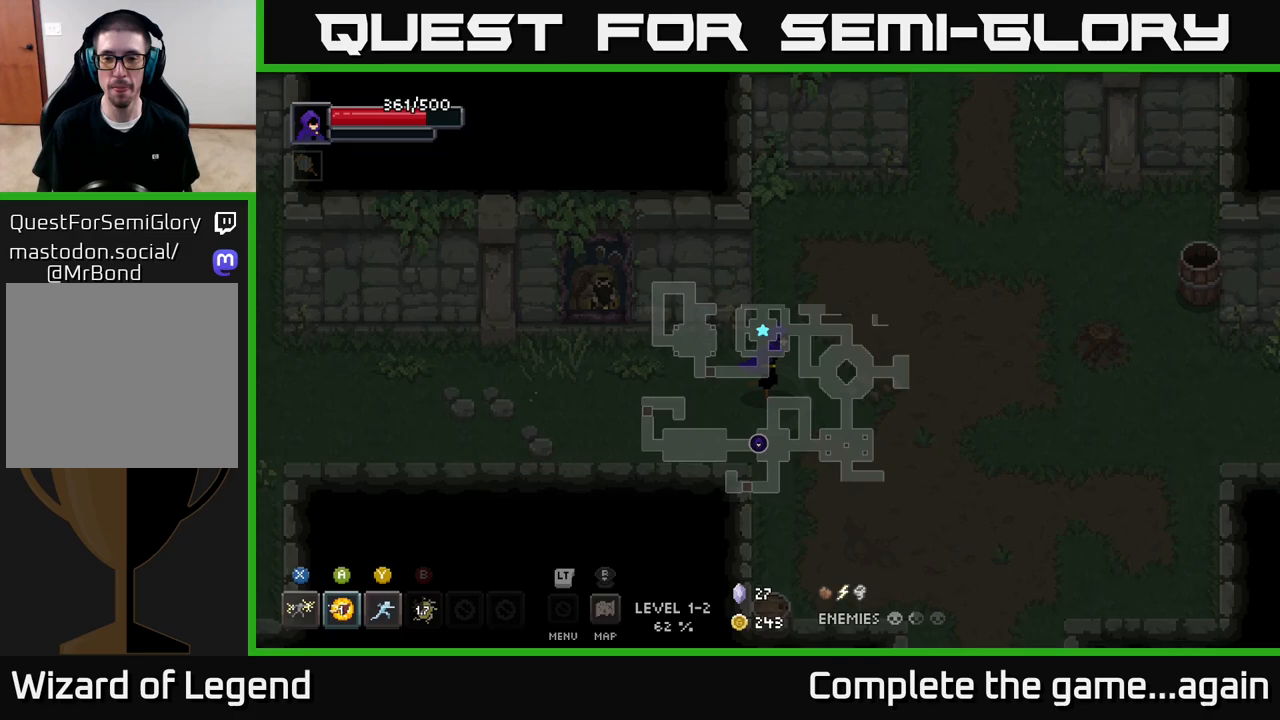
{"buttons": [], "left_stick": "right", "right_stick": "center", "events": []}
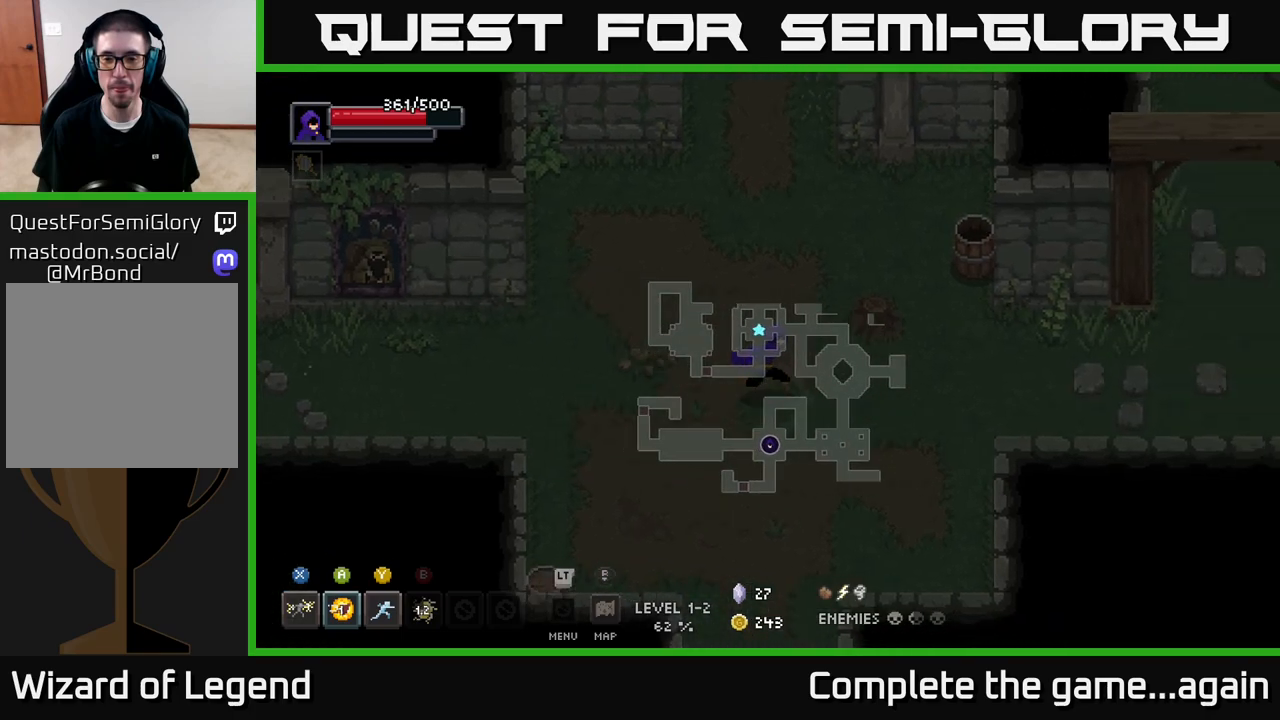
{"buttons": [], "left_stick": "right", "right_stick": "center", "events": []}
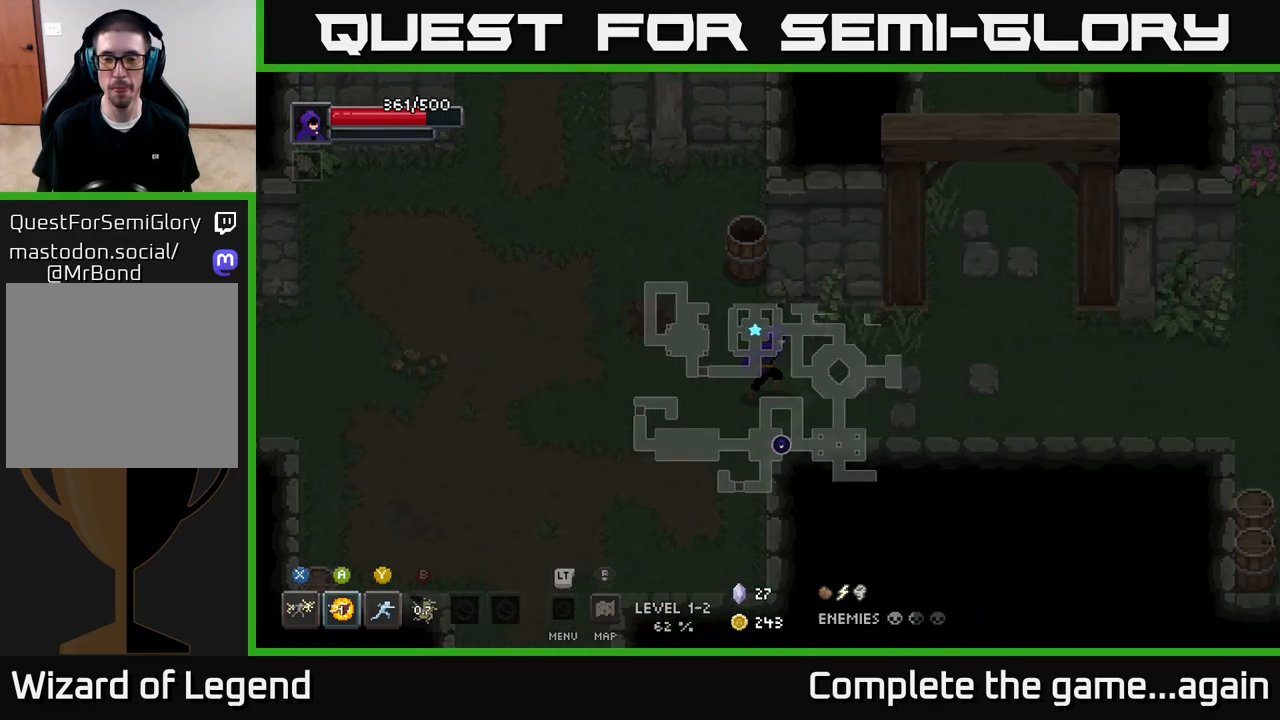
{"buttons": [], "left_stick": "right", "right_stick": "center", "events": []}
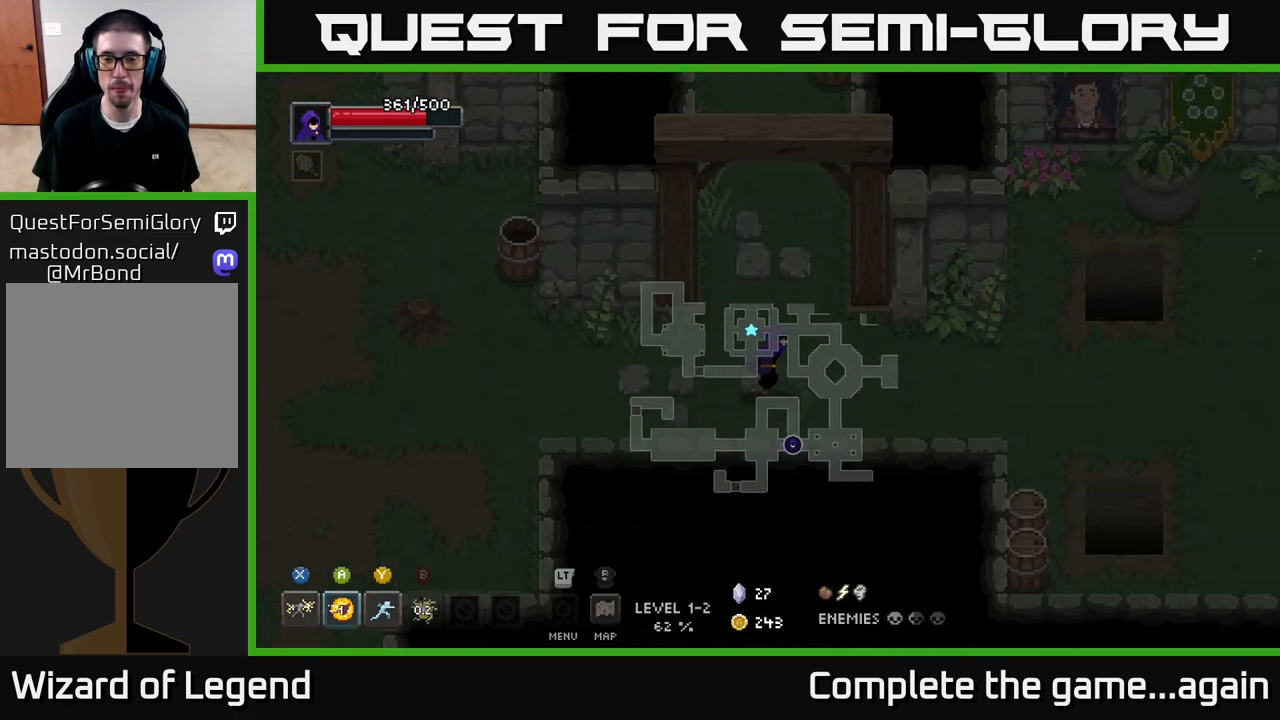
{"buttons": [], "left_stick": "right", "right_stick": "center", "events": []}
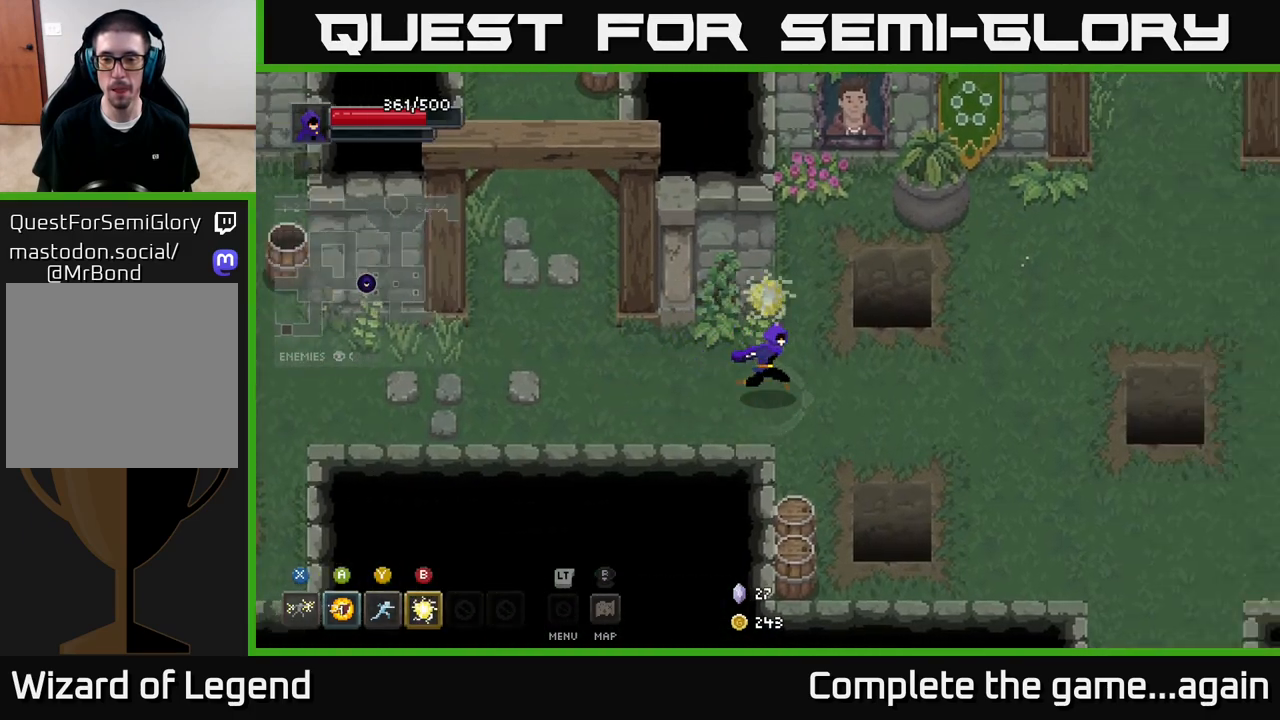
{"buttons": [], "left_stick": "down-right", "right_stick": "center", "events": [[467, "left_stick", "down-right"]]}
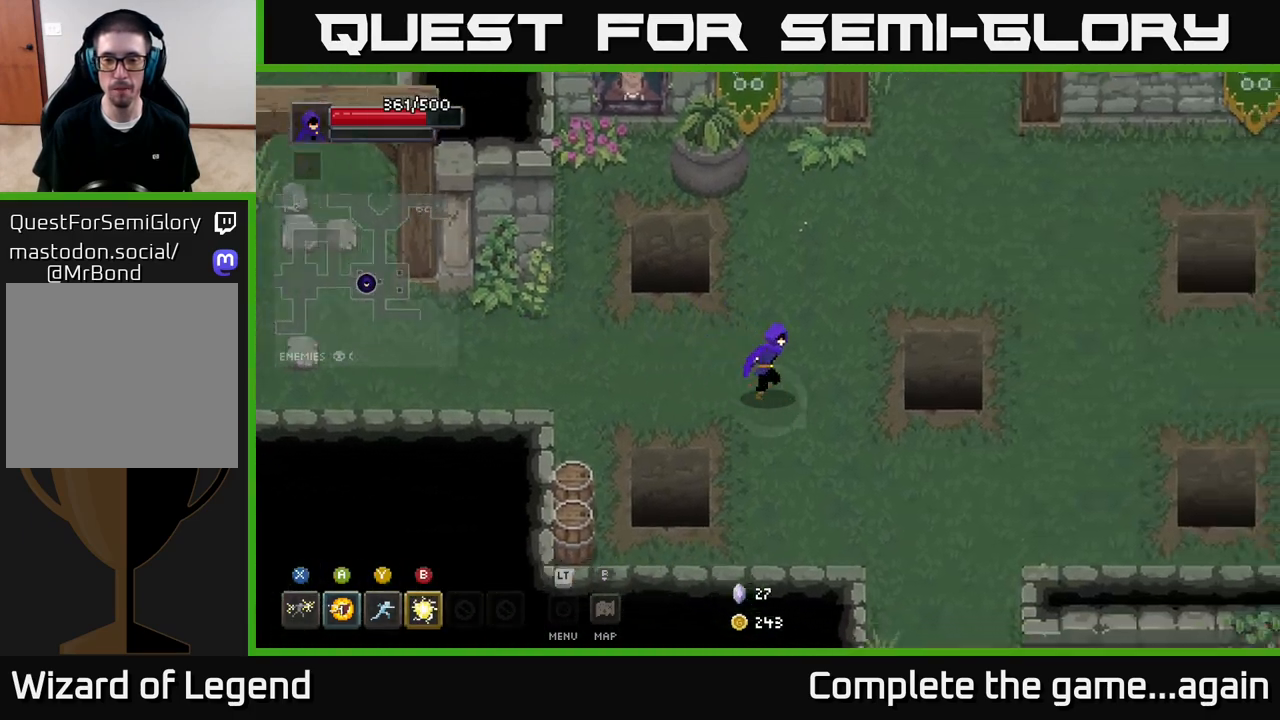
{"buttons": [], "left_stick": "down", "right_stick": "center", "events": [[383, "left_stick", "down"]]}
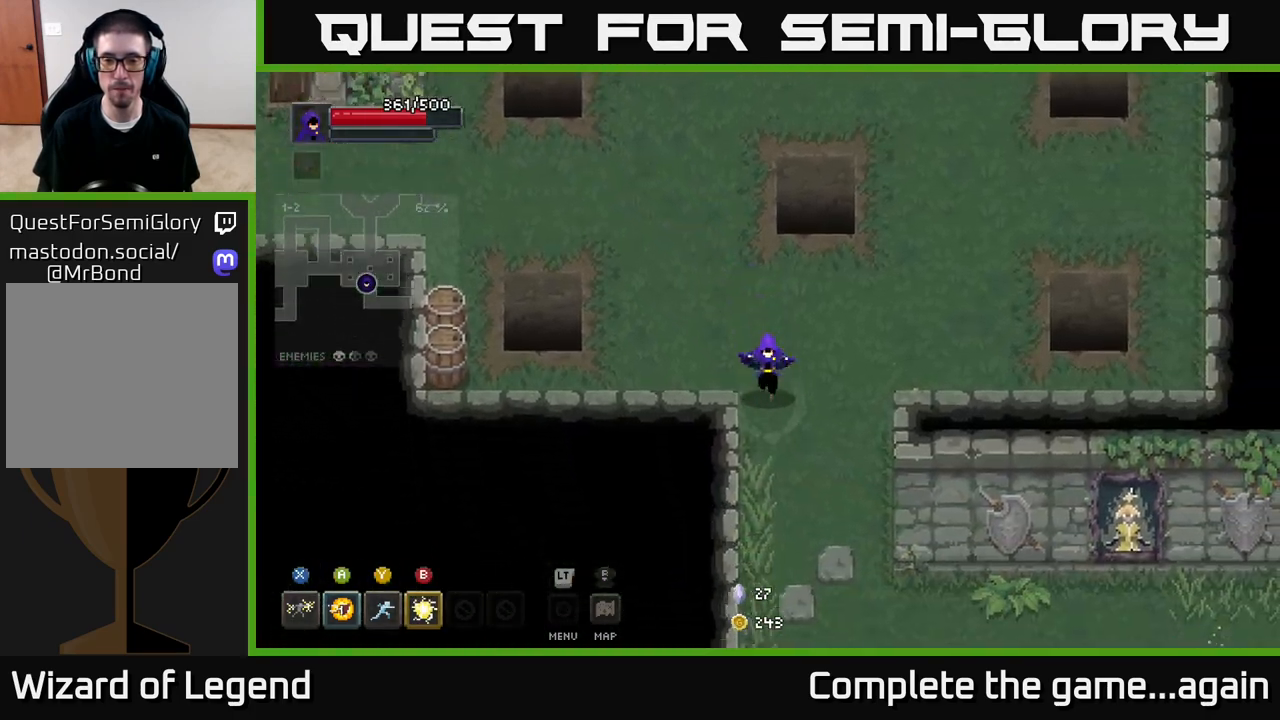
{"buttons": [], "left_stick": "down-right", "right_stick": "center", "events": [[450, "left_stick", "down-right"]]}
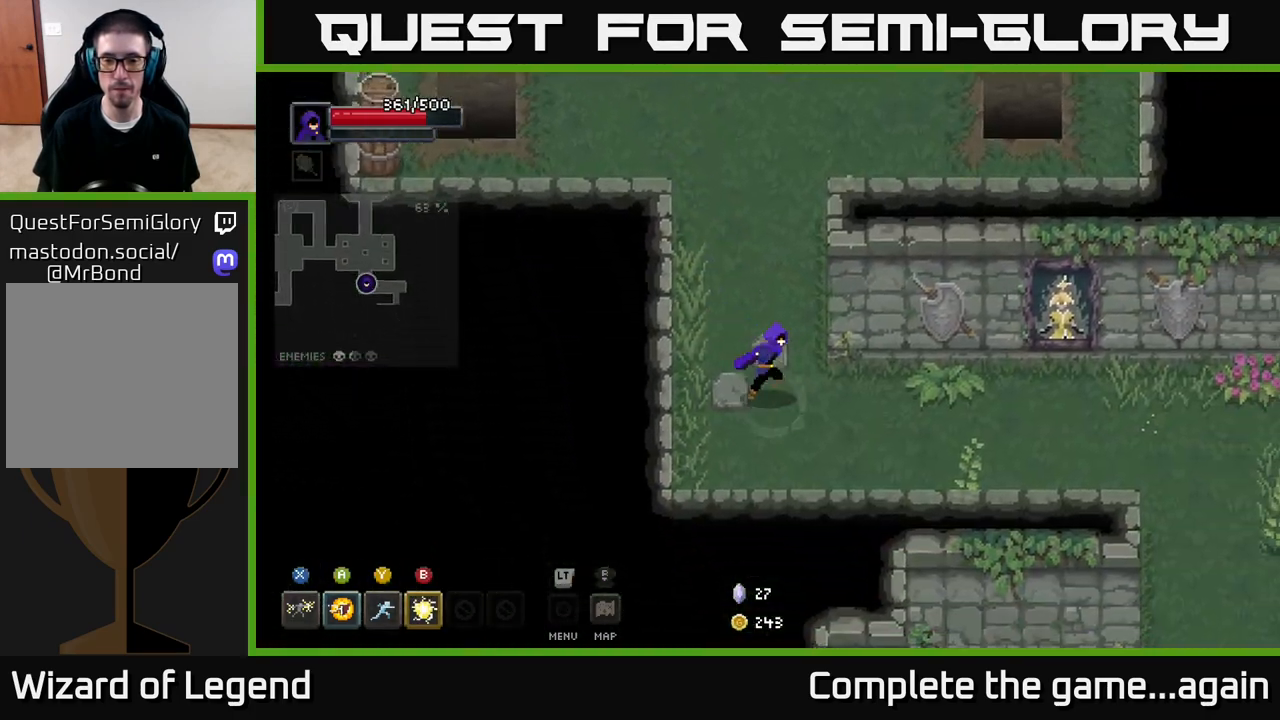
{"buttons": [], "left_stick": "right", "right_stick": "center", "events": [[183, "left_stick", "right"]]}
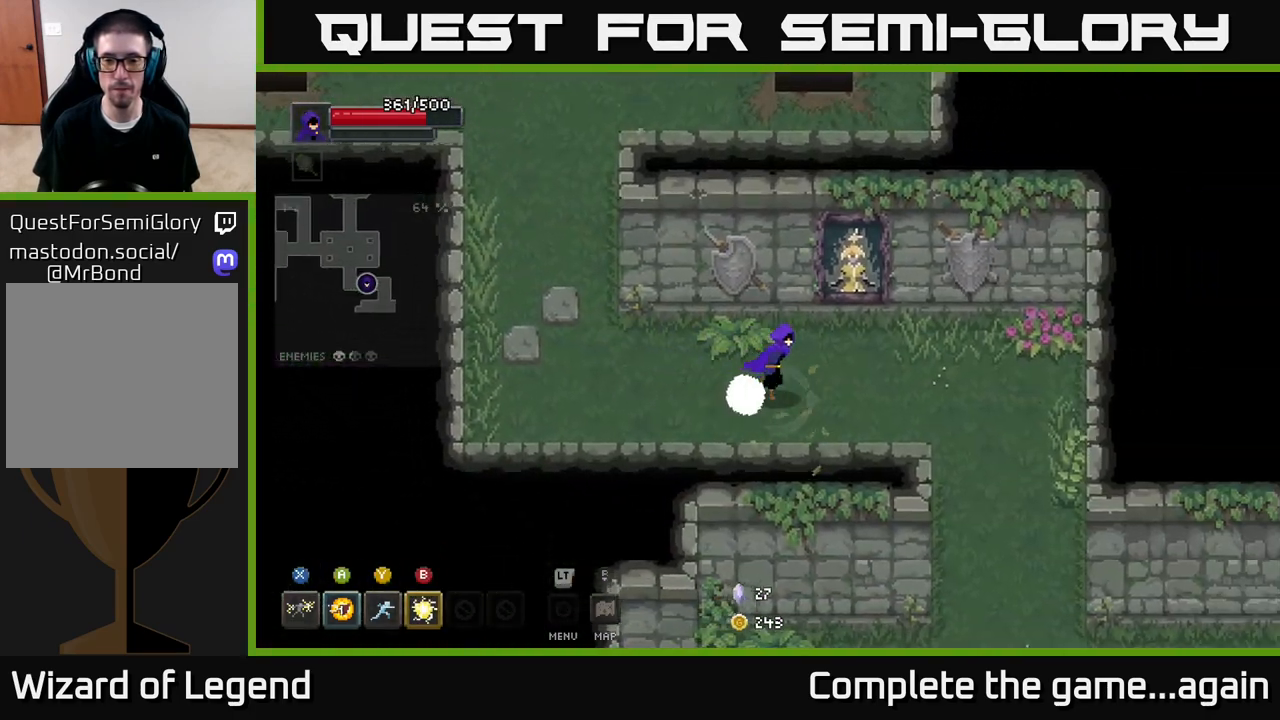
{"buttons": [], "left_stick": "down-right", "right_stick": "center", "events": [[367, "left_stick", "down-right"]]}
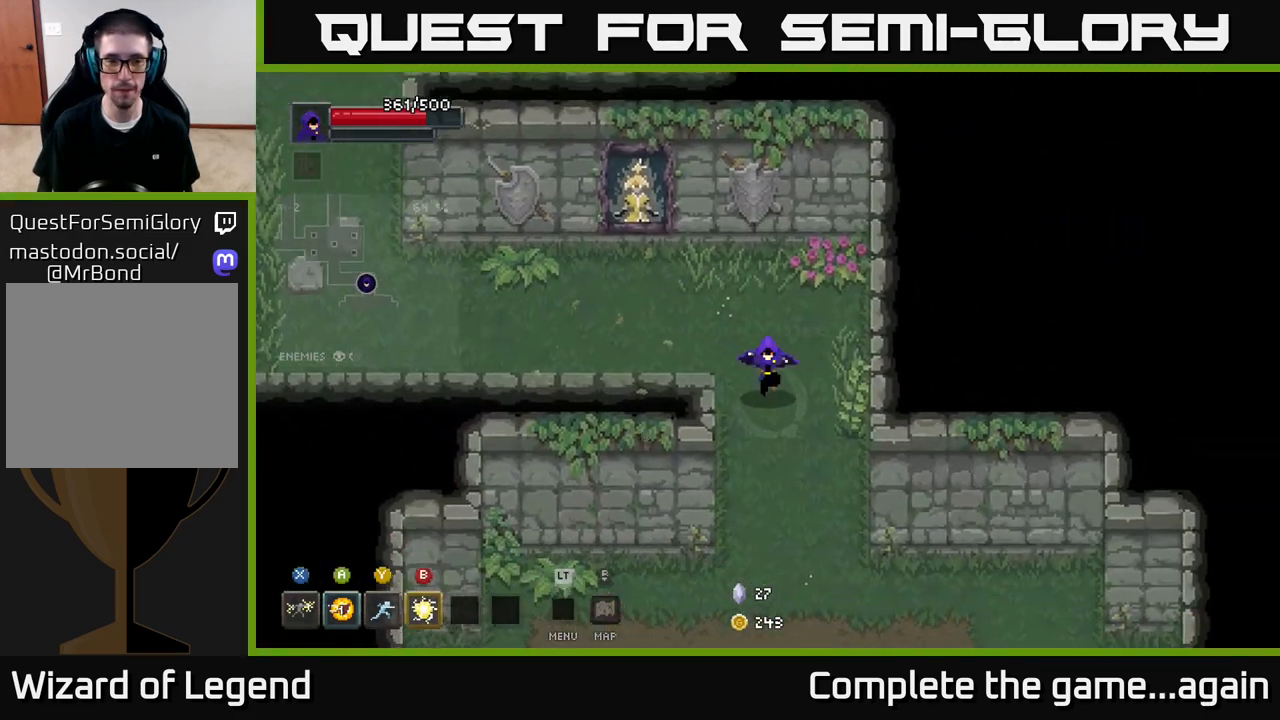
{"buttons": [], "left_stick": "down", "right_stick": "center", "events": [[67, "left_stick", "down"]]}
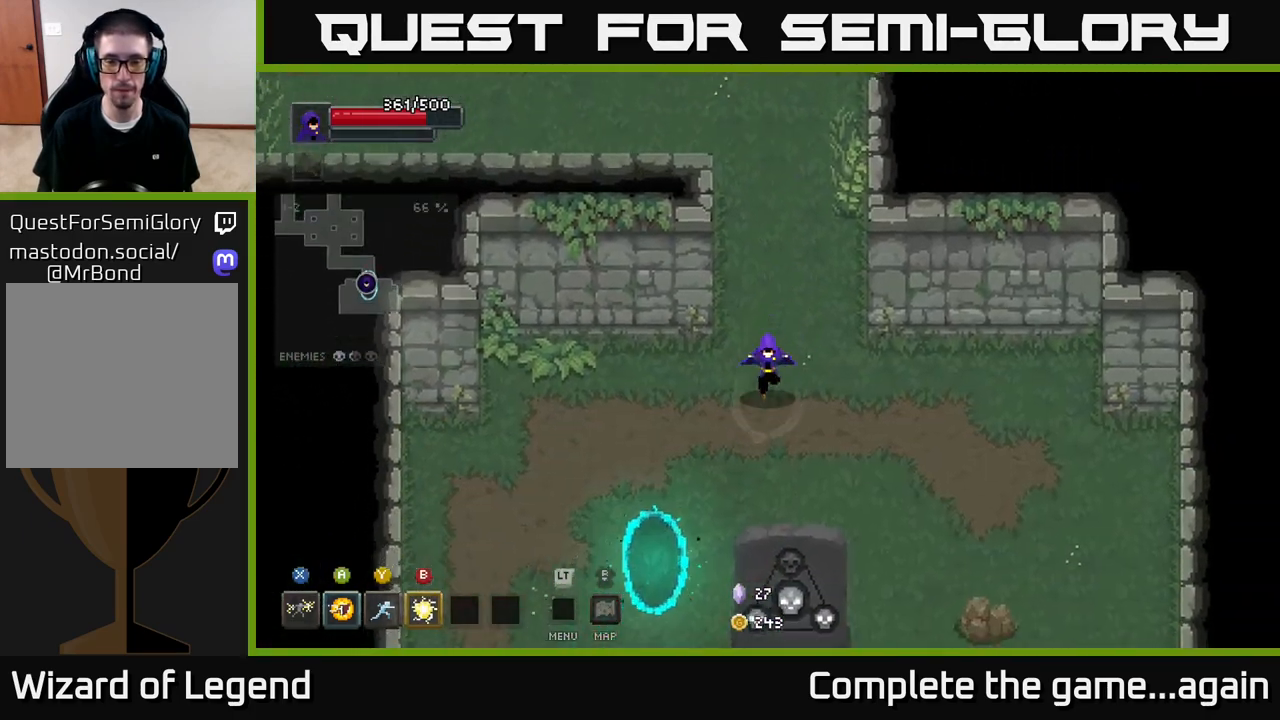
{"buttons": [], "left_stick": "down-left", "right_stick": "center", "events": [[67, "left_stick", "down-left"]]}
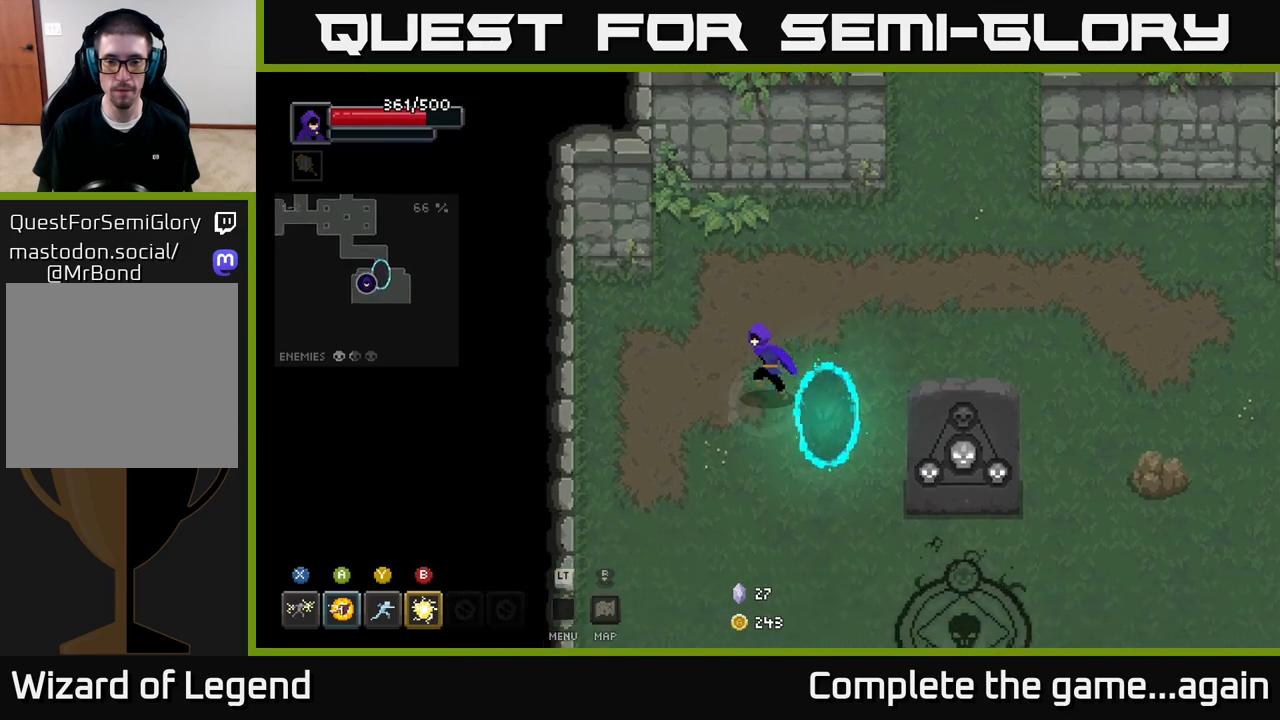
{"buttons": [], "left_stick": "down-right", "right_stick": "center", "events": [[250, "left_stick", "down-right"]]}
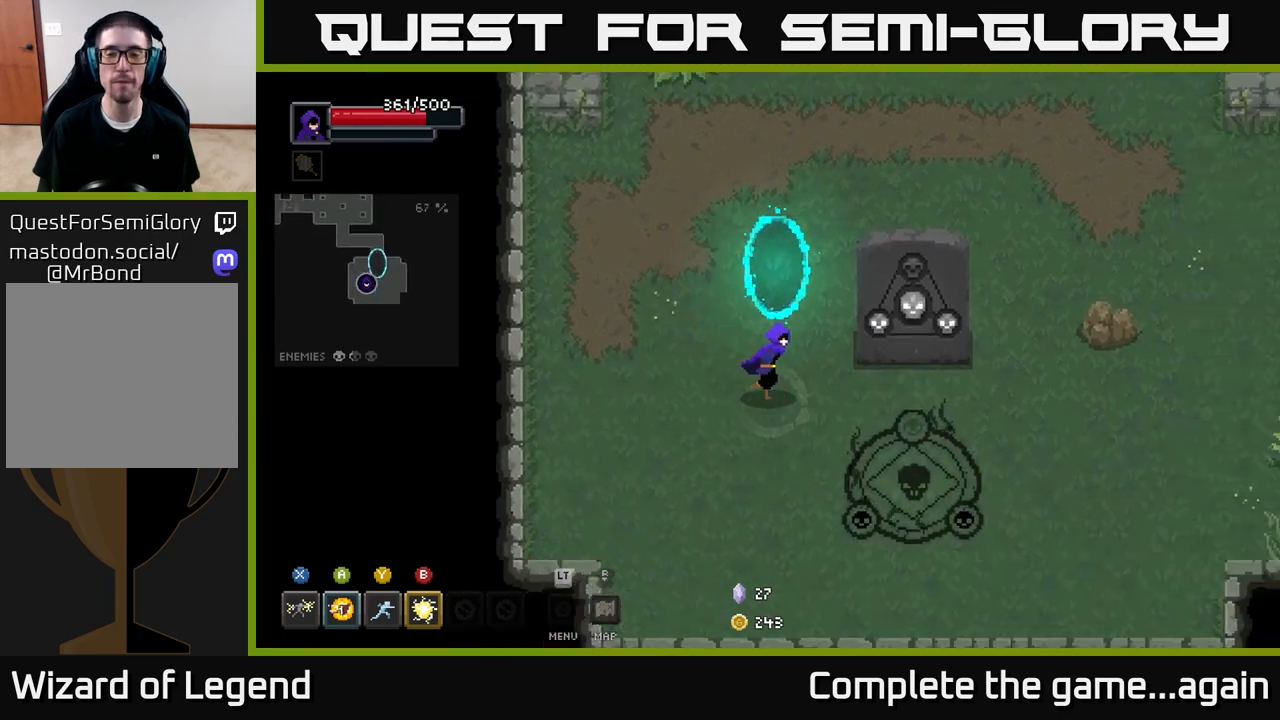
{"buttons": [], "left_stick": "down-right", "right_stick": "center", "events": [[383, "X", "down"], [433, "X", "up"]]}
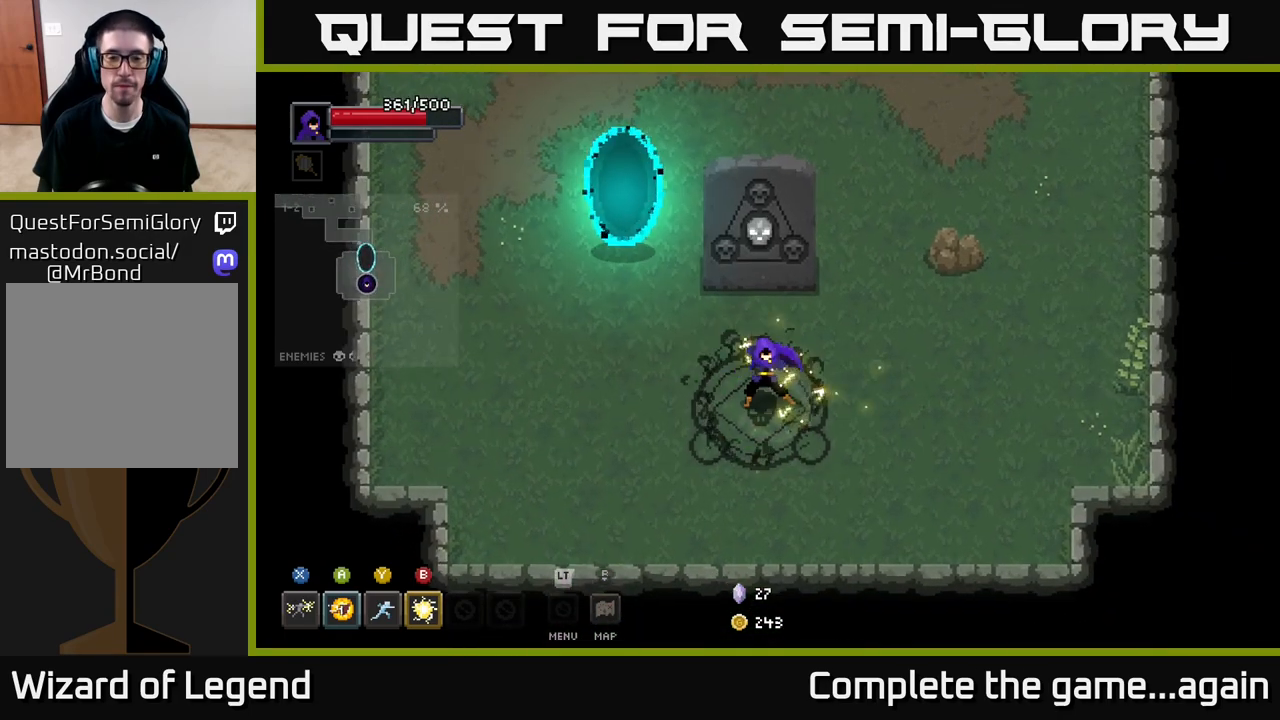
{"buttons": [], "left_stick": "up-right", "right_stick": "center", "events": [[83, "left_stick", "right"], [283, "left_stick", "up-right"]]}
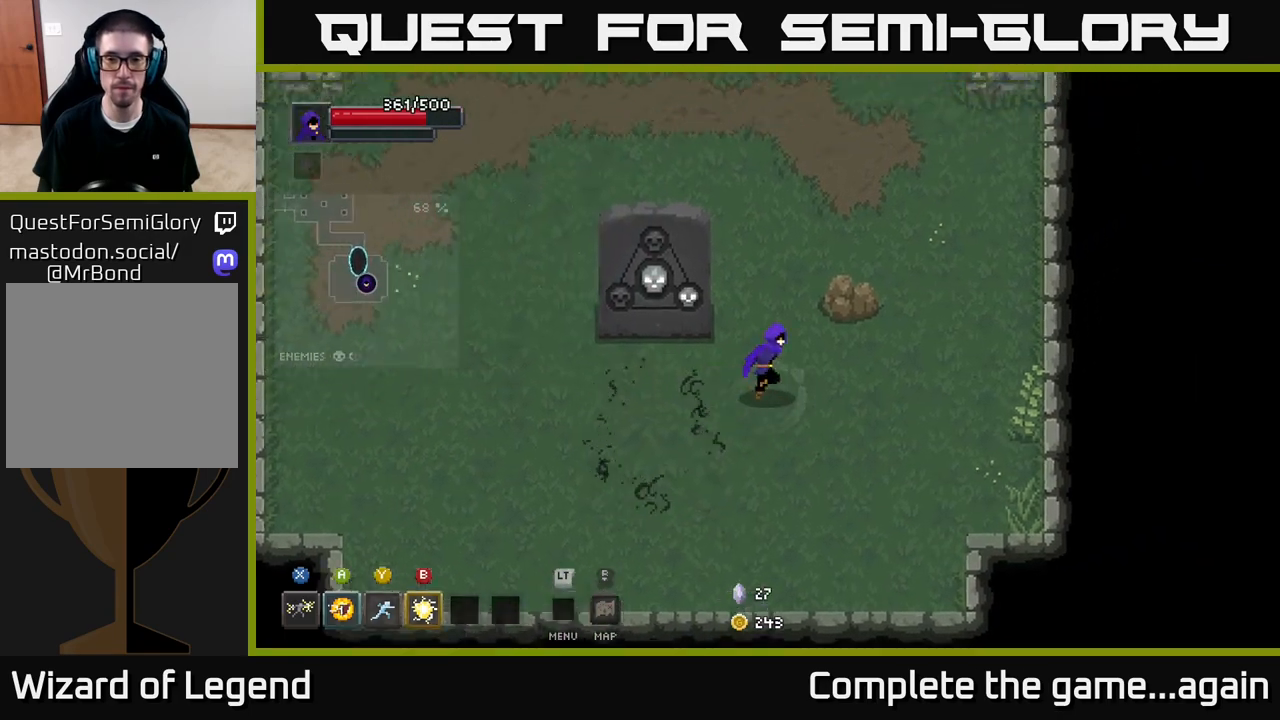
{"buttons": [], "left_stick": "right", "right_stick": "center", "events": [[150, "X", "down"], [183, "X", "up"], [317, "left_stick", "right"]]}